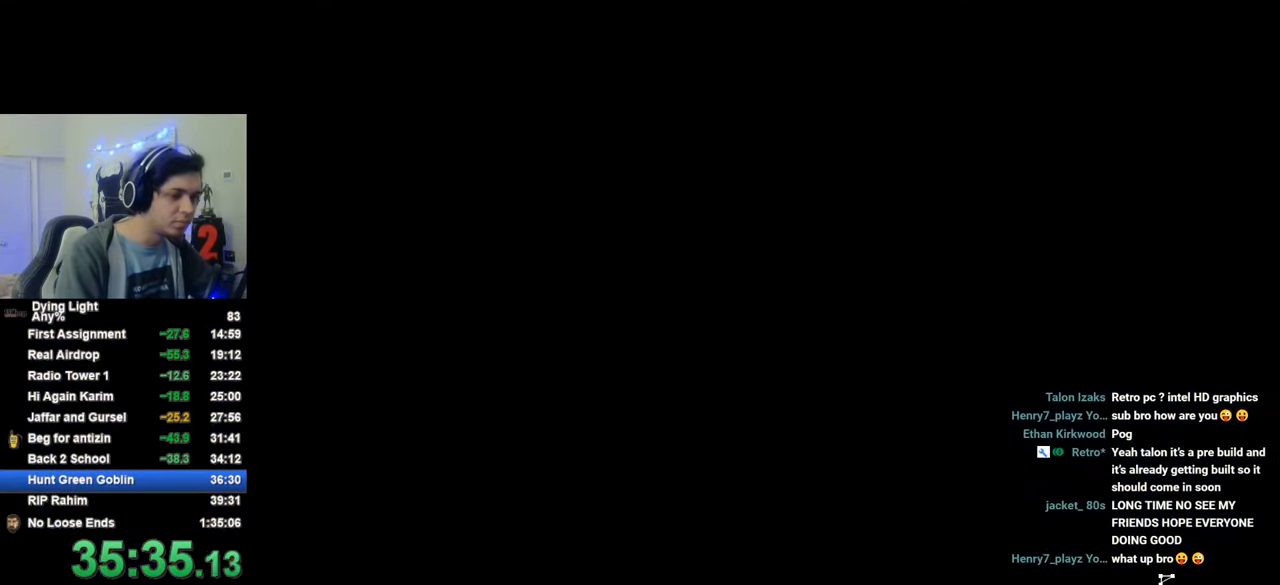
Gameplay with keyboard and mouse; each line is a JSON object with the keys and mouse buttons held at the frame after it. "events" lists presses ("down") and releases ("up") of "1", "2", "3", "4", "5", "a", "alt", "c", "caps_lock", "ctrl", "d", "e", "f", "g", "q", "r", "s", "shift", "space", "t", "tab", "v", "w", "x", "z", "mouse_left", "mouse_wheel" and "mouse_right" between this image and that frame as [ms after this image, input, new state], when the widget could be followed in between. "mouse_left", "mouse_wheel", "mouse_right" = the "left", "wheel", "right" buttons of the "mouse" list. No other keys are recorded. "wheel" means that the mouse wheel is clicked or scrolled. "mouse_move" is the direction in which the mouse moves at that frame (one of eight, or "still"), when it could be read.
{"keys": [], "mouse": [], "mouse_move": "still", "events": []}
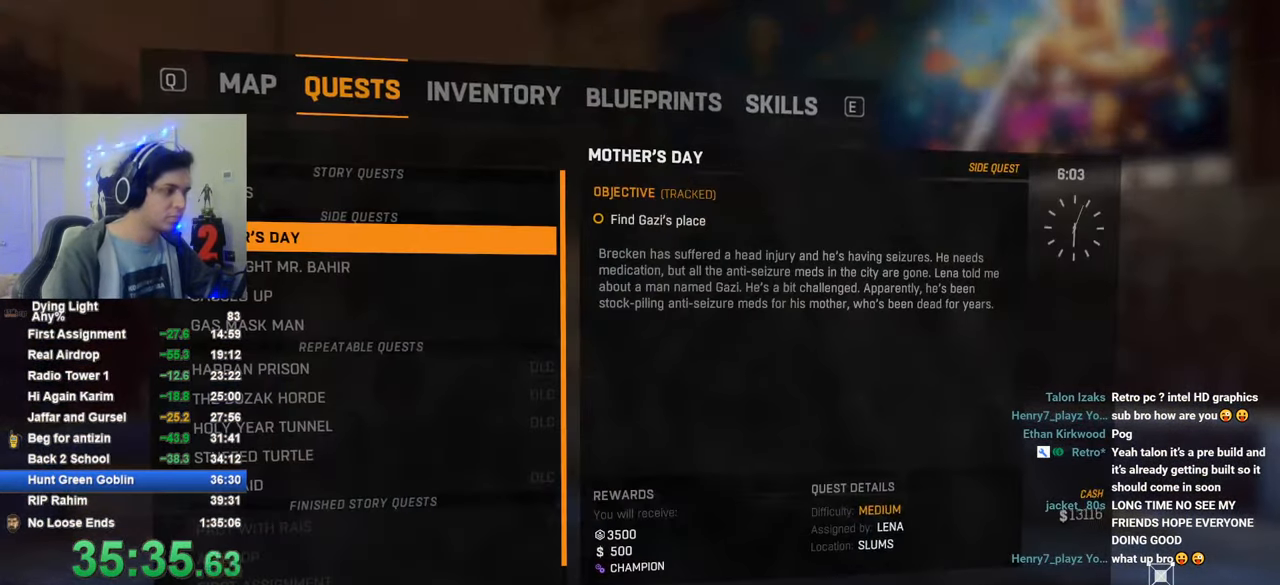
{"keys": [], "mouse": [], "mouse_move": "down-right", "events": []}
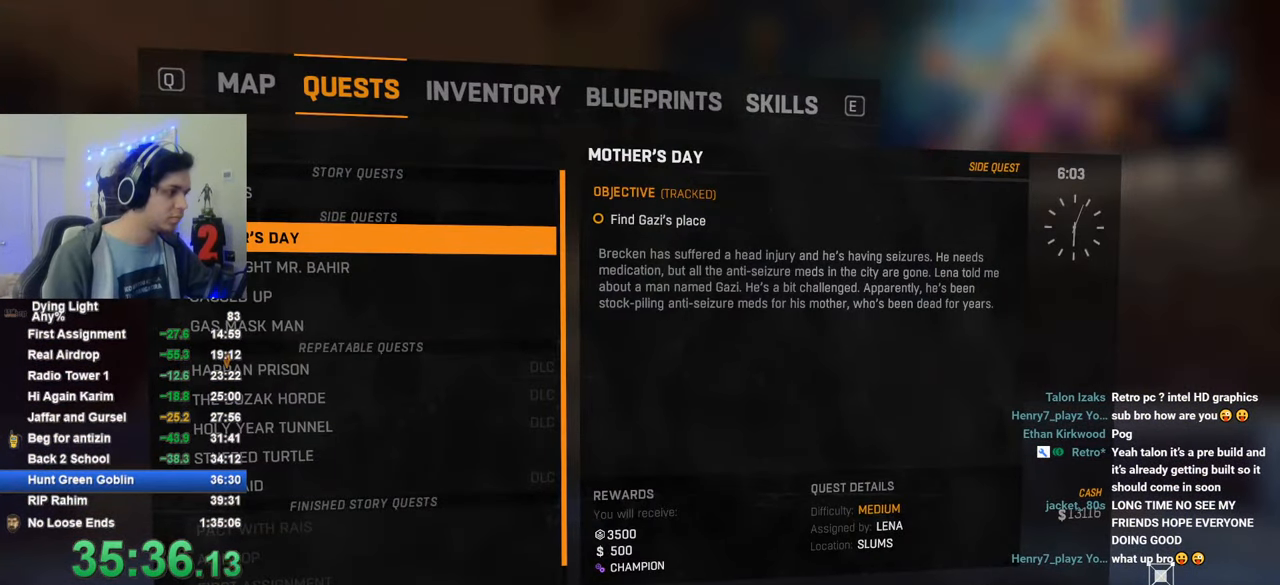
{"keys": [], "mouse": ["left"], "mouse_move": "still", "events": [[483, "mouse_left", "down"]]}
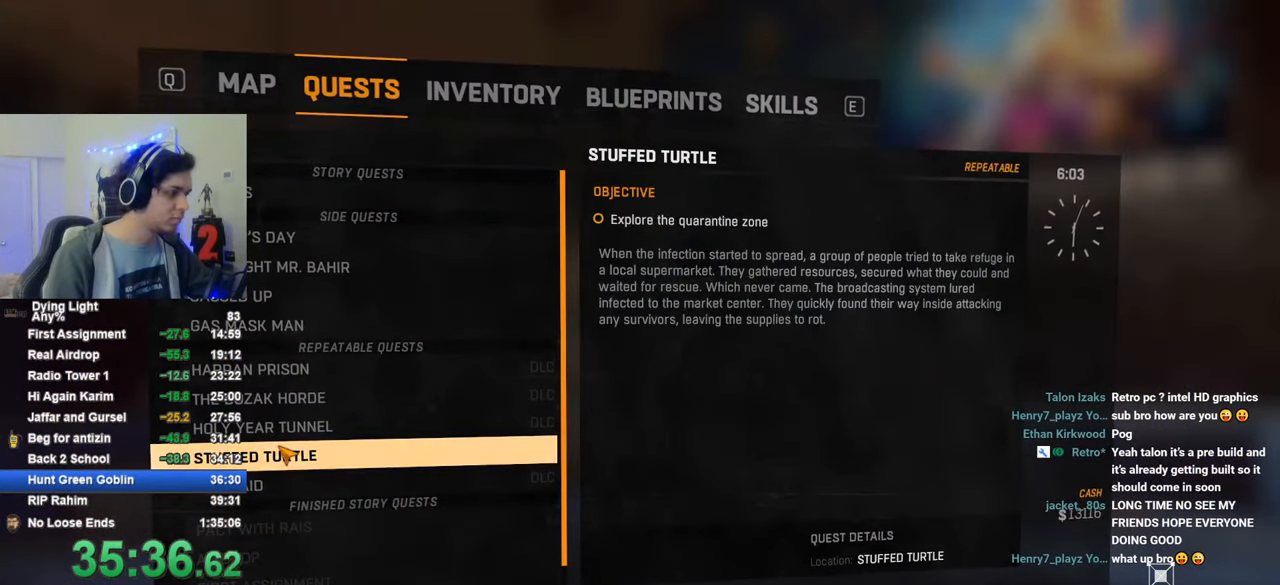
{"keys": [], "mouse": [], "mouse_move": "still", "events": [[33, "mouse_left", "up"], [116, "mouse_left", "down"], [216, "mouse_left", "up"]]}
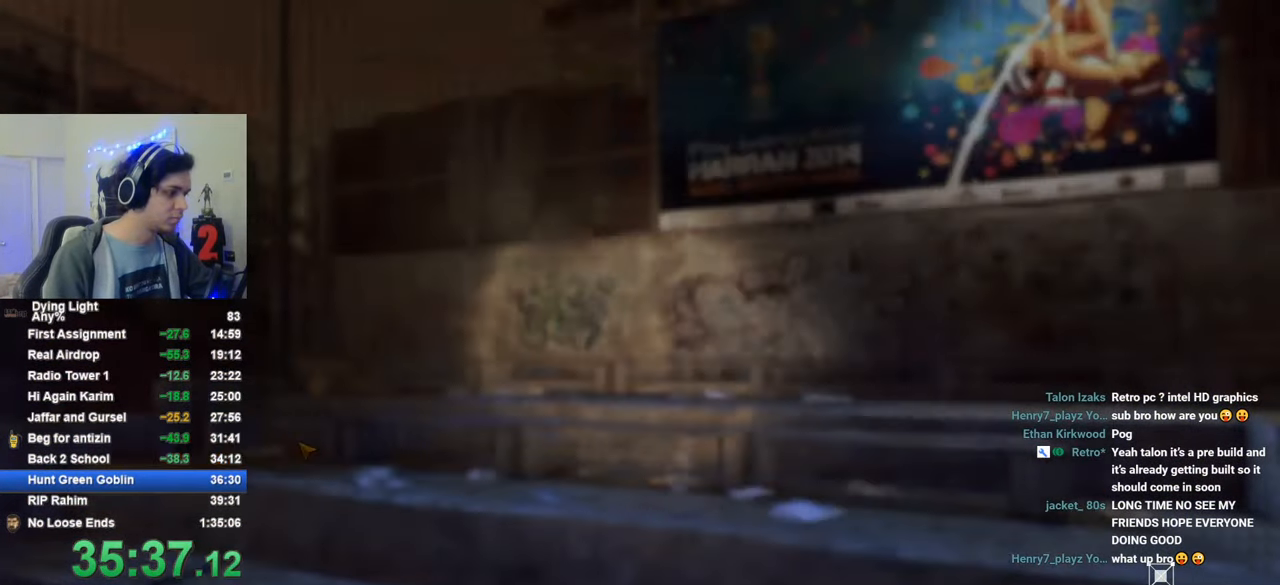
{"keys": [], "mouse": [], "mouse_move": "still", "events": []}
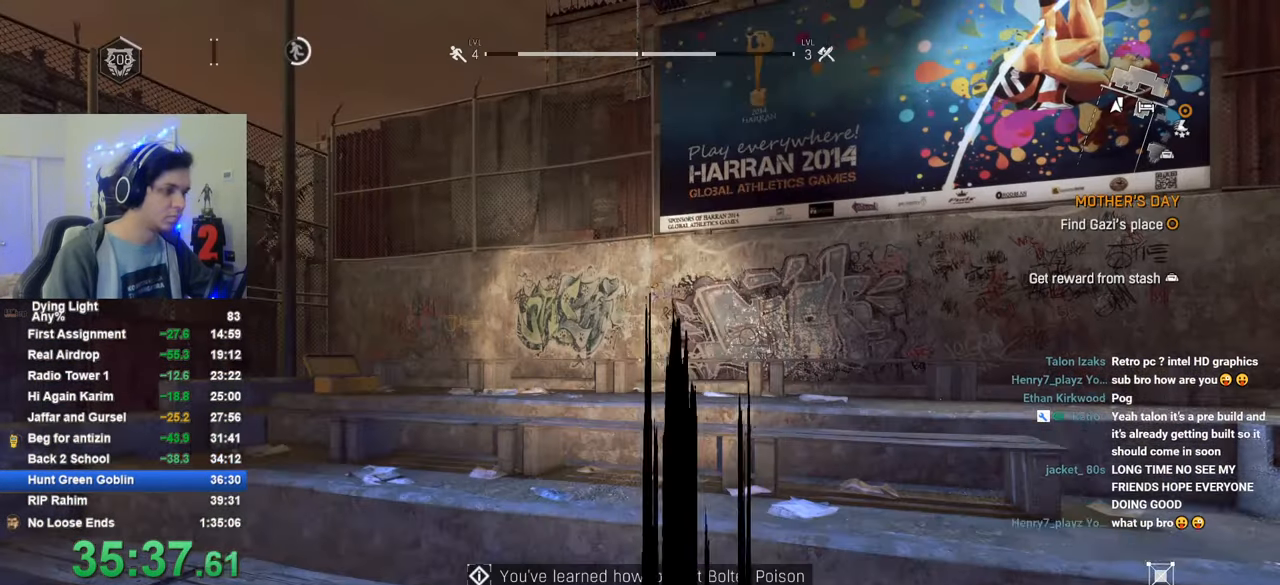
{"keys": [], "mouse": [], "mouse_move": "still", "events": []}
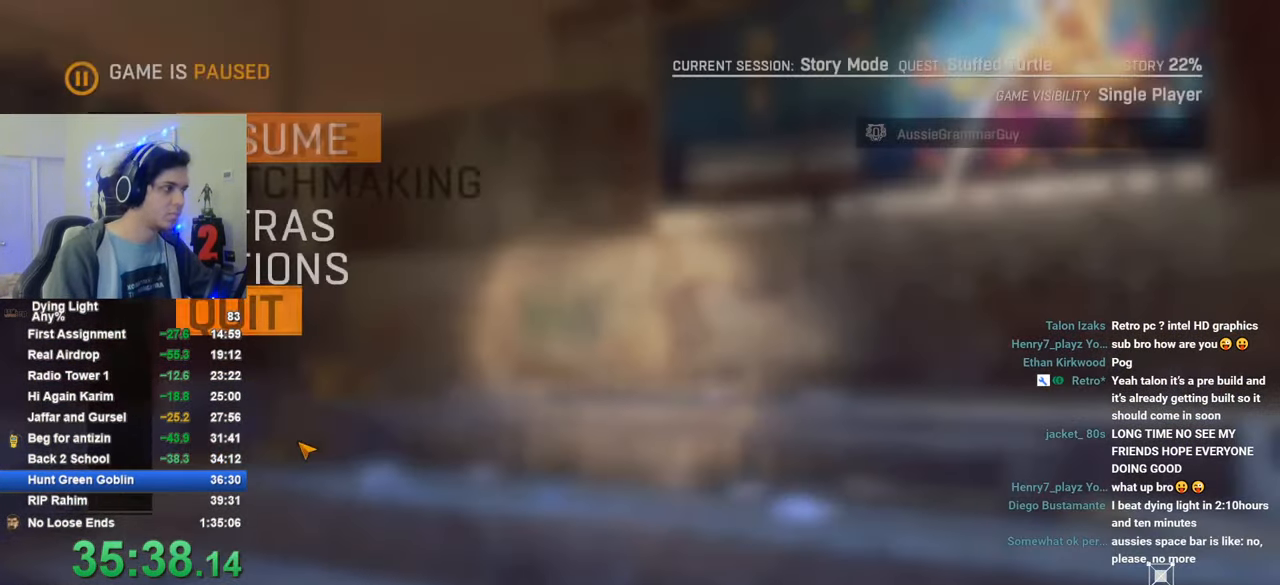
{"keys": [], "mouse": [], "mouse_move": "still", "events": []}
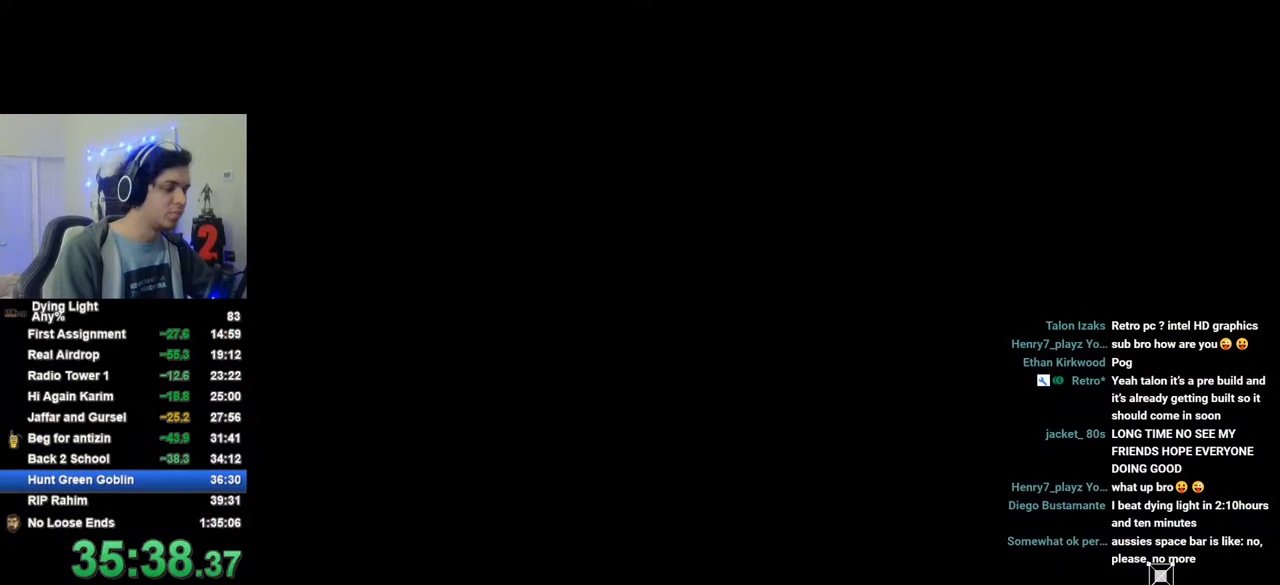
{"keys": [], "mouse": [], "mouse_move": "still", "events": []}
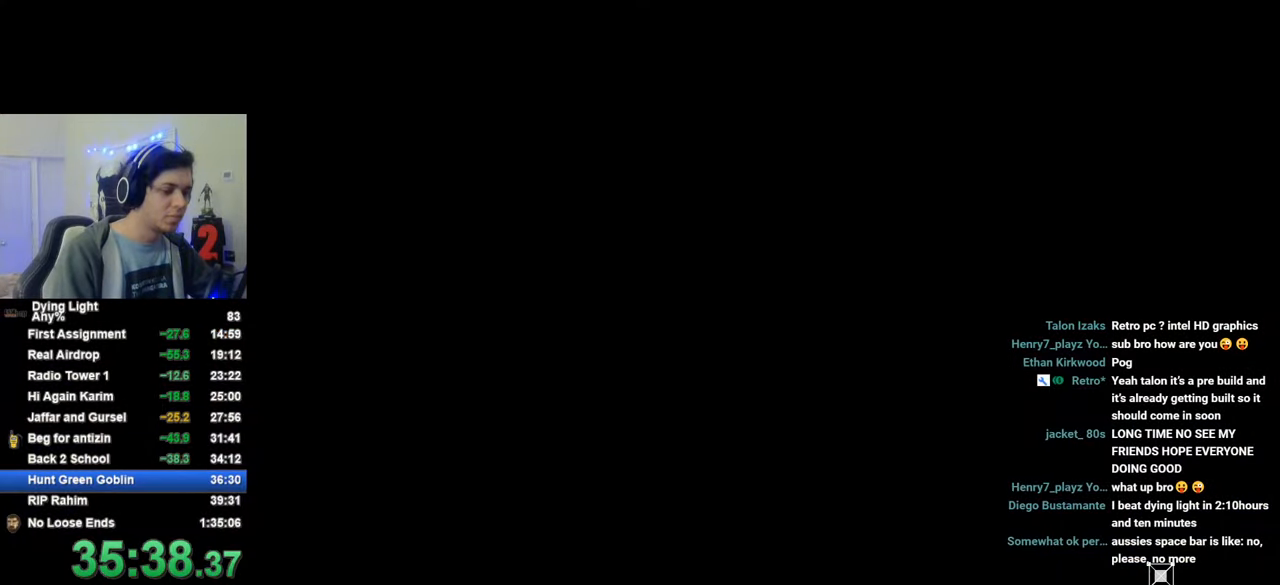
{"keys": [], "mouse": [], "mouse_move": "still", "events": []}
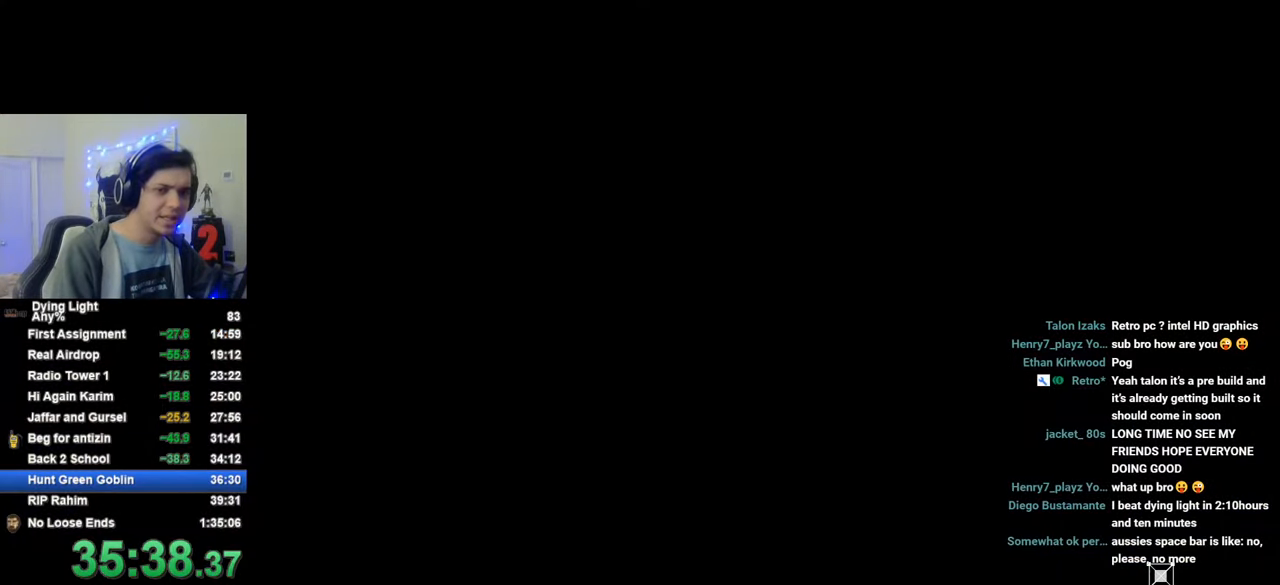
{"keys": [], "mouse": [], "mouse_move": "still", "events": []}
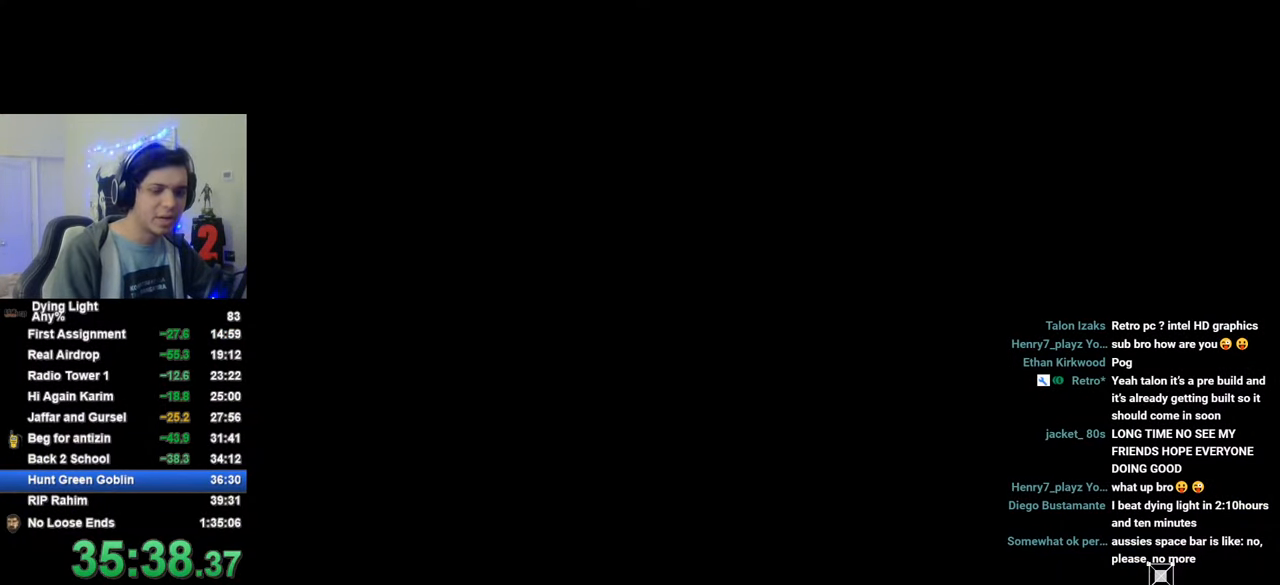
{"keys": [], "mouse": [], "mouse_move": "still", "events": []}
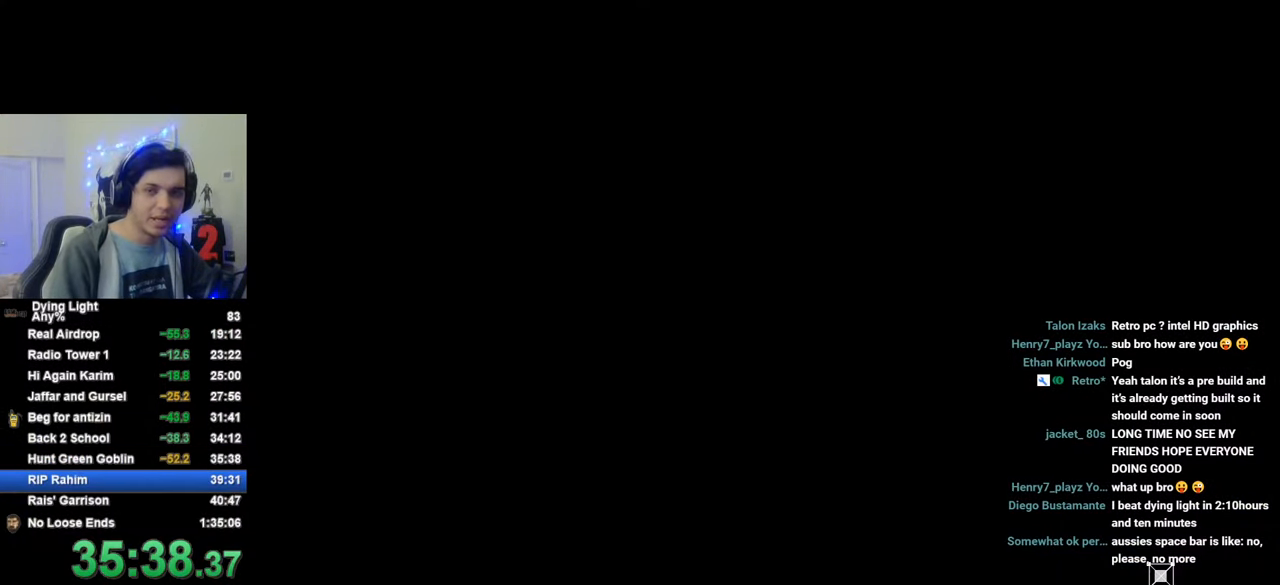
{"keys": ["space"], "mouse": [], "mouse_move": "still", "events": [[150, "space", "down"], [200, "space", "up"], [300, "space", "down"], [383, "space", "up"], [483, "space", "down"]]}
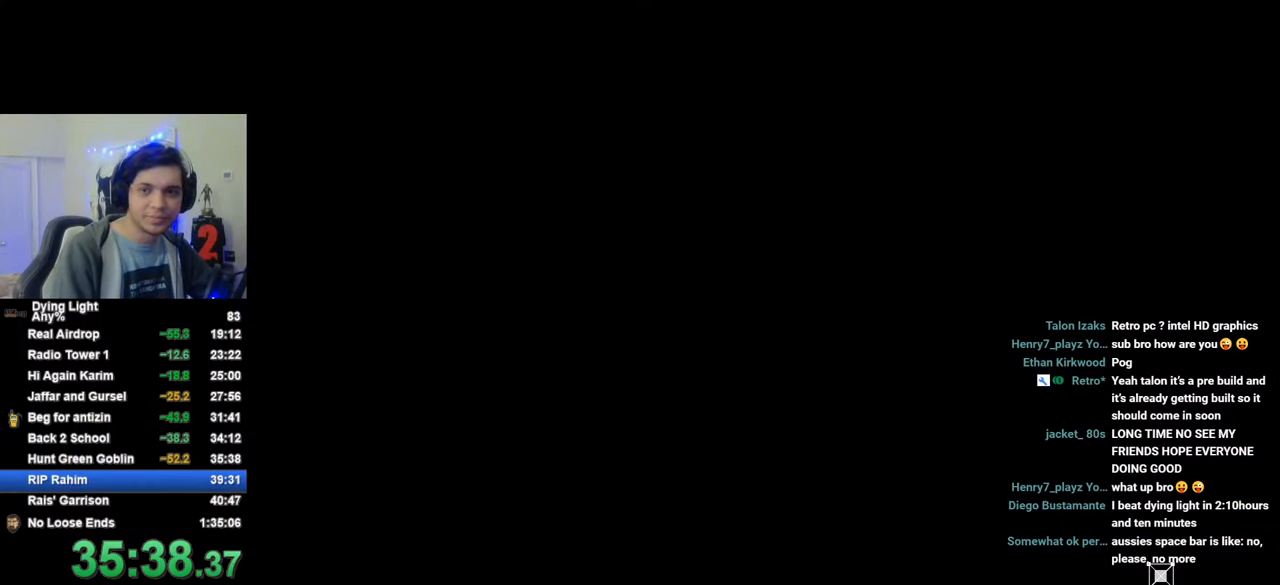
{"keys": ["space"], "mouse": [], "mouse_move": "still", "events": [[16, "space", "up"], [116, "space", "down"], [166, "space", "up"], [266, "space", "down"], [300, "space", "up"], [350, "space", "down"], [400, "space", "up"], [500, "space", "down"]]}
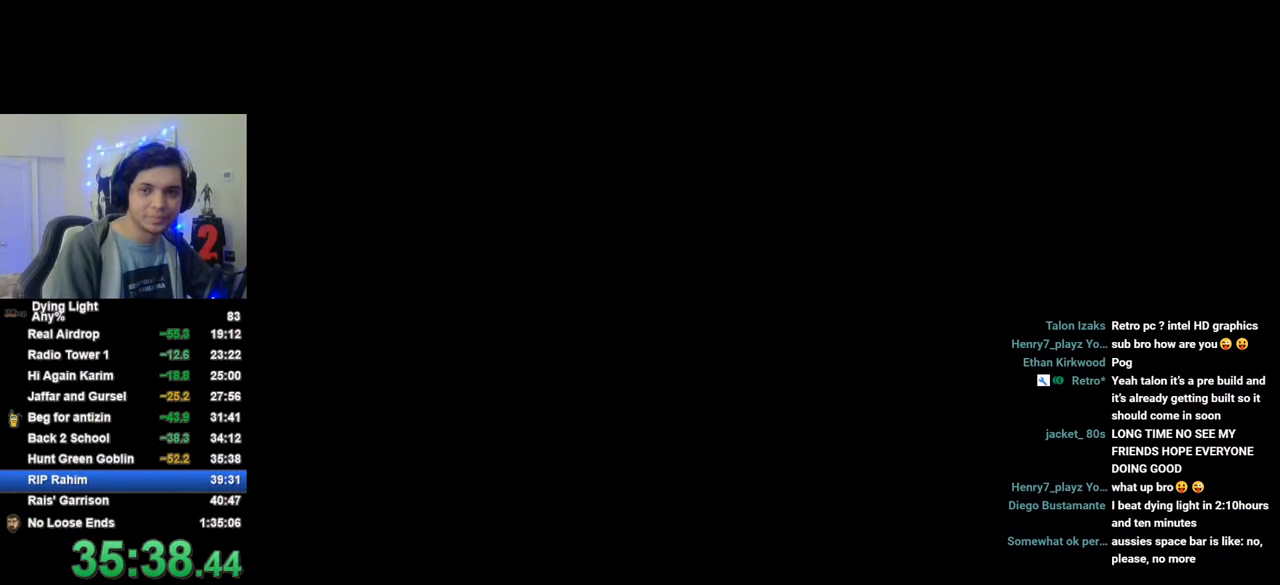
{"keys": [], "mouse": [], "mouse_move": "still", "events": [[50, "space", "up"], [133, "space", "down"], [183, "space", "up"], [366, "space", "down"], [416, "space", "up"]]}
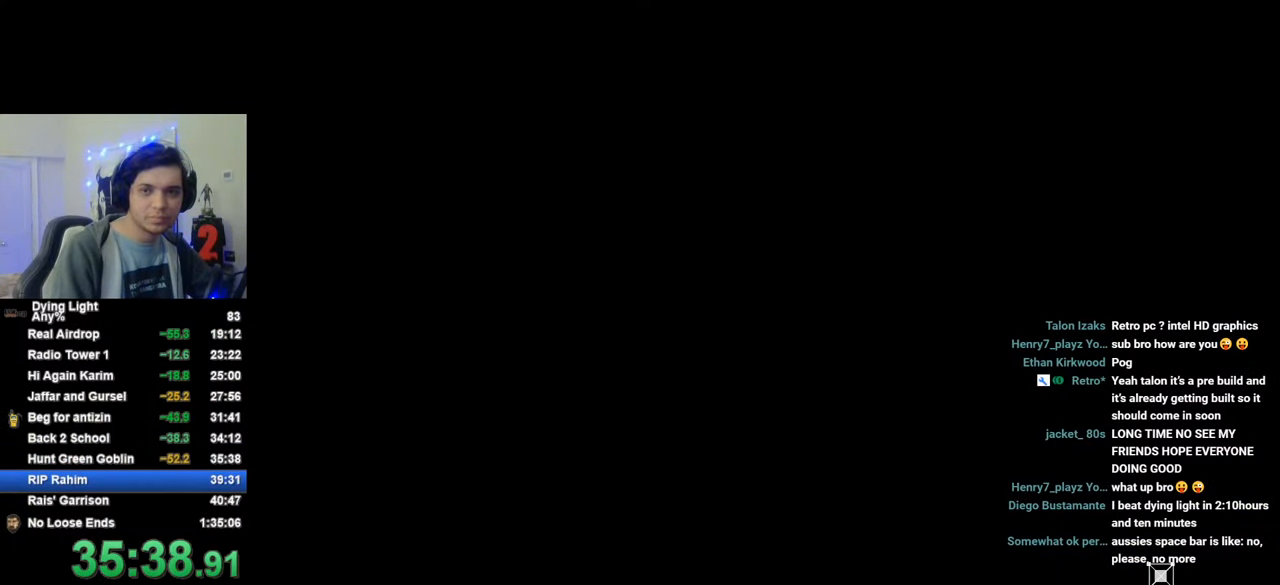
{"keys": ["caps_lock"], "mouse": [], "mouse_move": "still", "events": [[16, "space", "down"], [66, "space", "up"], [100, "space", "down"], [150, "space", "up"], [250, "space", "down"], [300, "space", "up"], [483, "caps_lock", "down"]]}
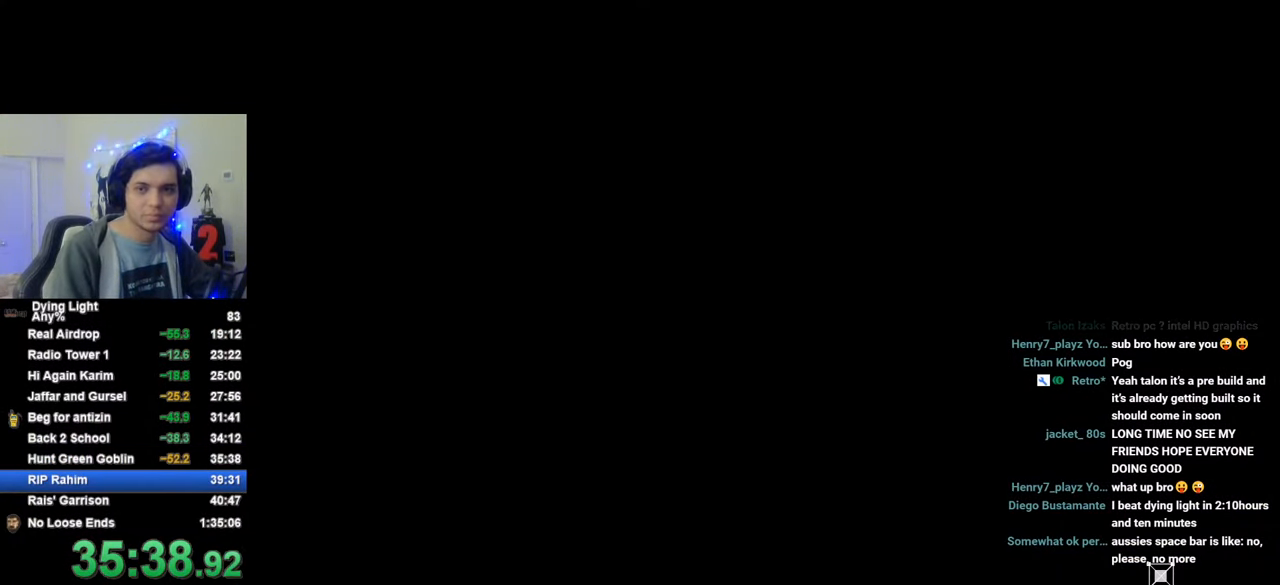
{"keys": ["caps_lock"], "mouse": [], "mouse_move": "still", "events": [[66, "caps_lock", "up"], [116, "caps_lock", "down"], [216, "caps_lock", "up"], [300, "caps_lock", "down"], [350, "caps_lock", "up"], [500, "caps_lock", "down"]]}
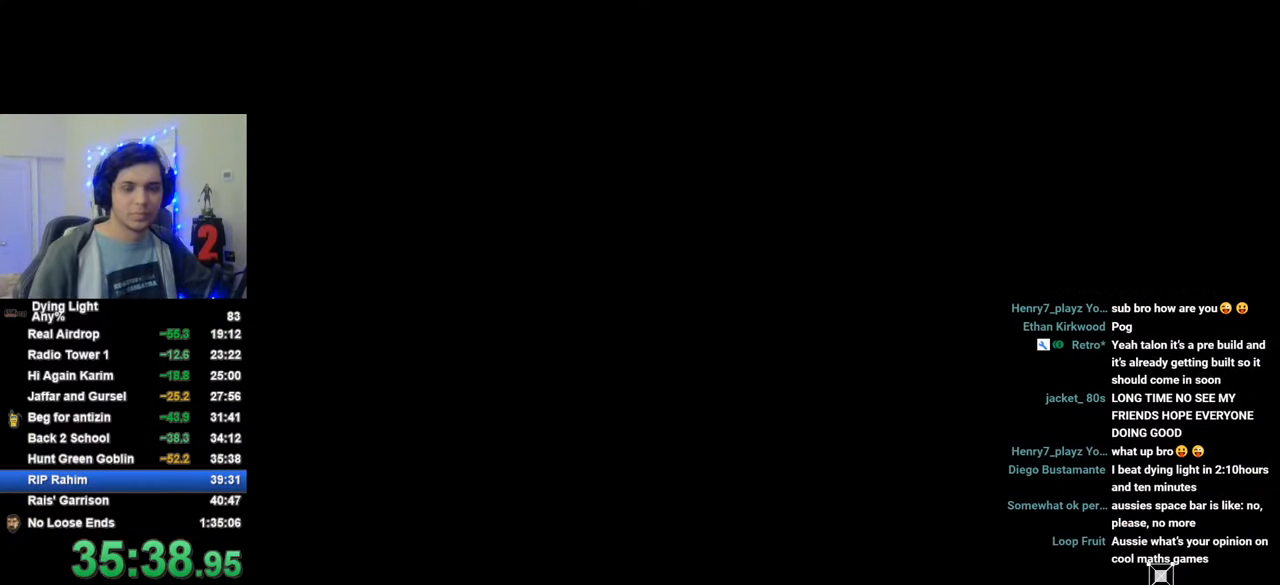
{"keys": [], "mouse": [], "mouse_move": "still", "events": [[50, "caps_lock", "up"], [183, "caps_lock", "down"], [233, "caps_lock", "up"], [333, "caps_lock", "down"], [416, "caps_lock", "up"]]}
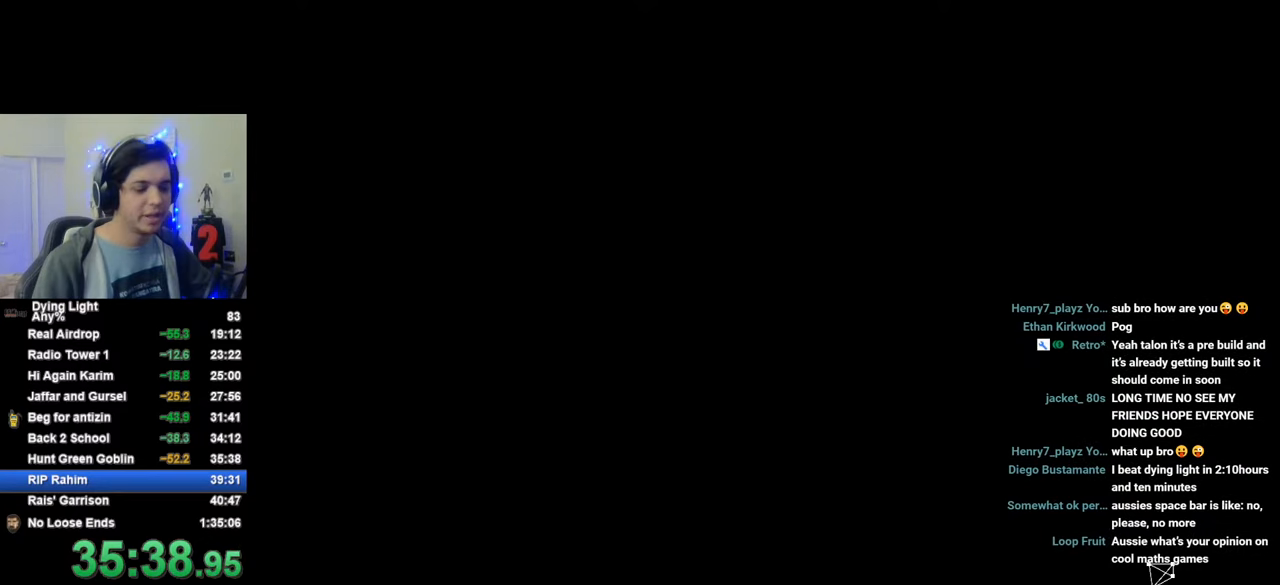
{"keys": ["caps_lock"], "mouse": [], "mouse_move": "still", "events": [[150, "caps_lock", "down"], [200, "caps_lock", "up"], [300, "caps_lock", "down"], [383, "caps_lock", "up"], [483, "caps_lock", "down"]]}
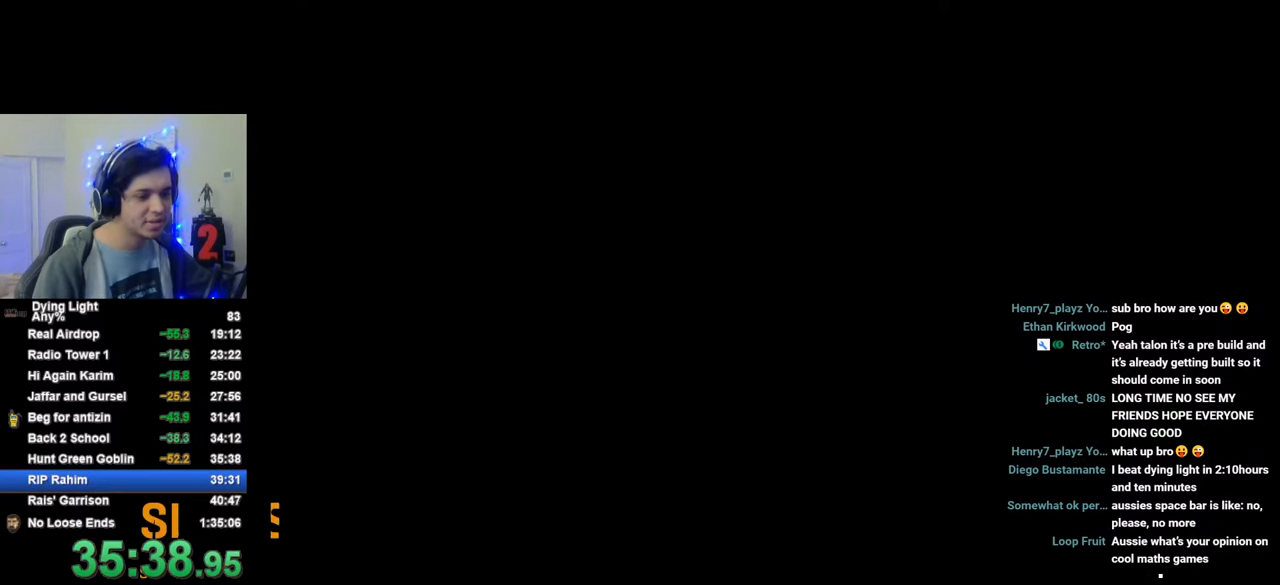
{"keys": [], "mouse": [], "mouse_move": "still", "events": [[83, "caps_lock", "up"], [216, "caps_lock", "down"], [300, "caps_lock", "up"]]}
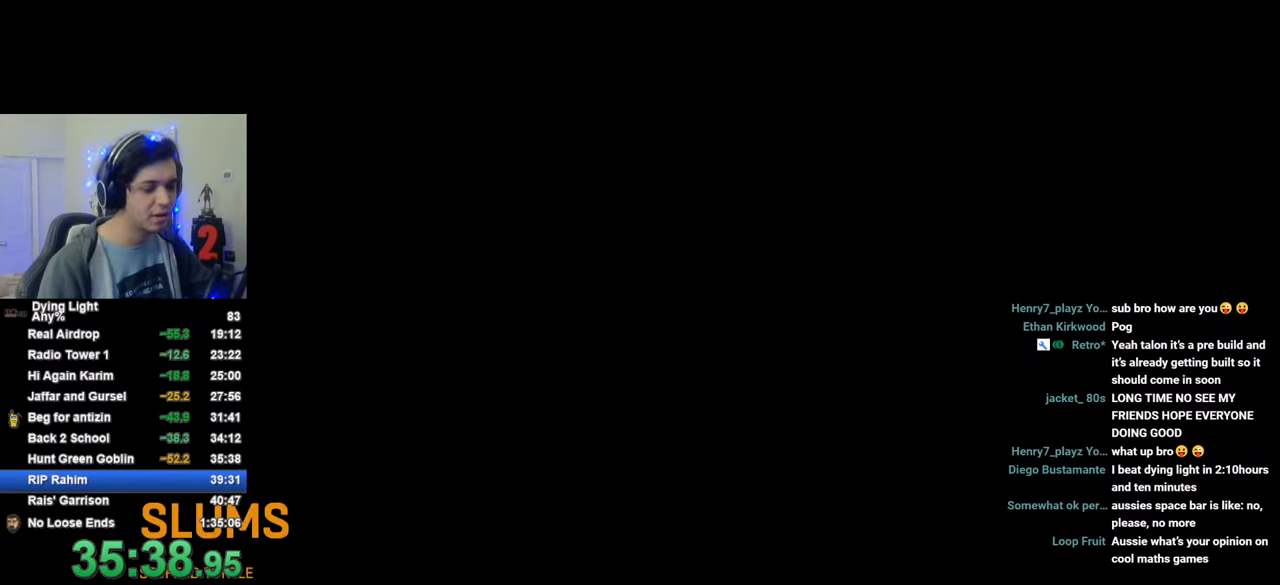
{"keys": ["caps_lock"], "mouse": [], "mouse_move": "still", "events": [[33, "caps_lock", "down"], [83, "caps_lock", "up"], [233, "caps_lock", "down"], [316, "caps_lock", "up"], [416, "caps_lock", "down"]]}
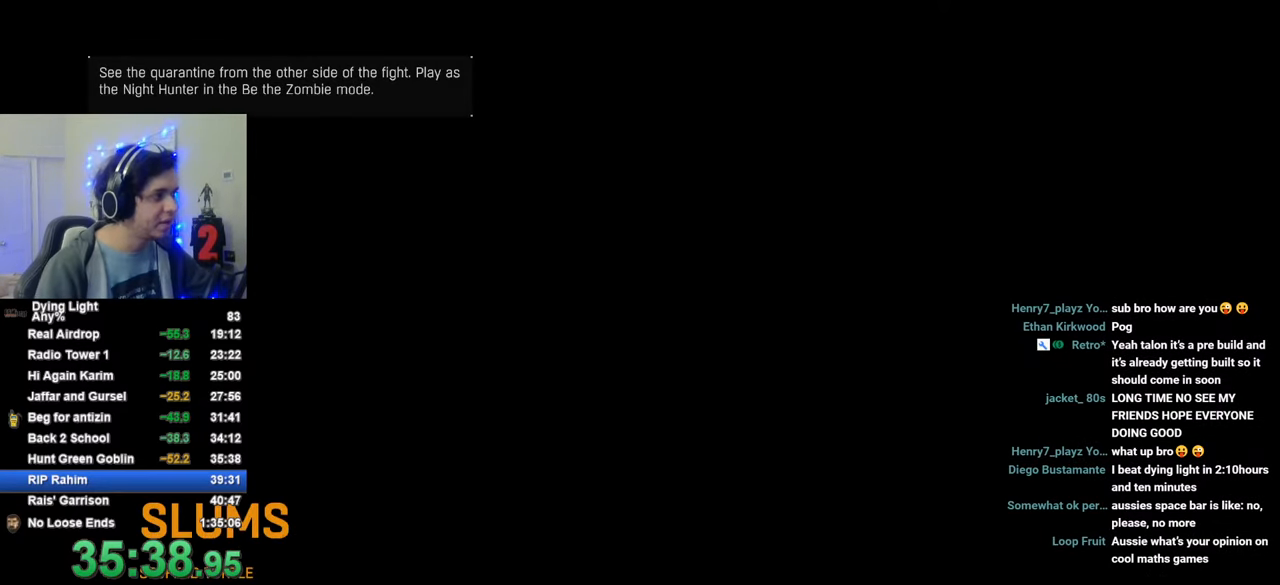
{"keys": [], "mouse": [], "mouse_move": "still", "events": [[16, "caps_lock", "up"], [100, "caps_lock", "down"], [150, "caps_lock", "up"], [300, "caps_lock", "down"], [333, "caps_lock", "up"]]}
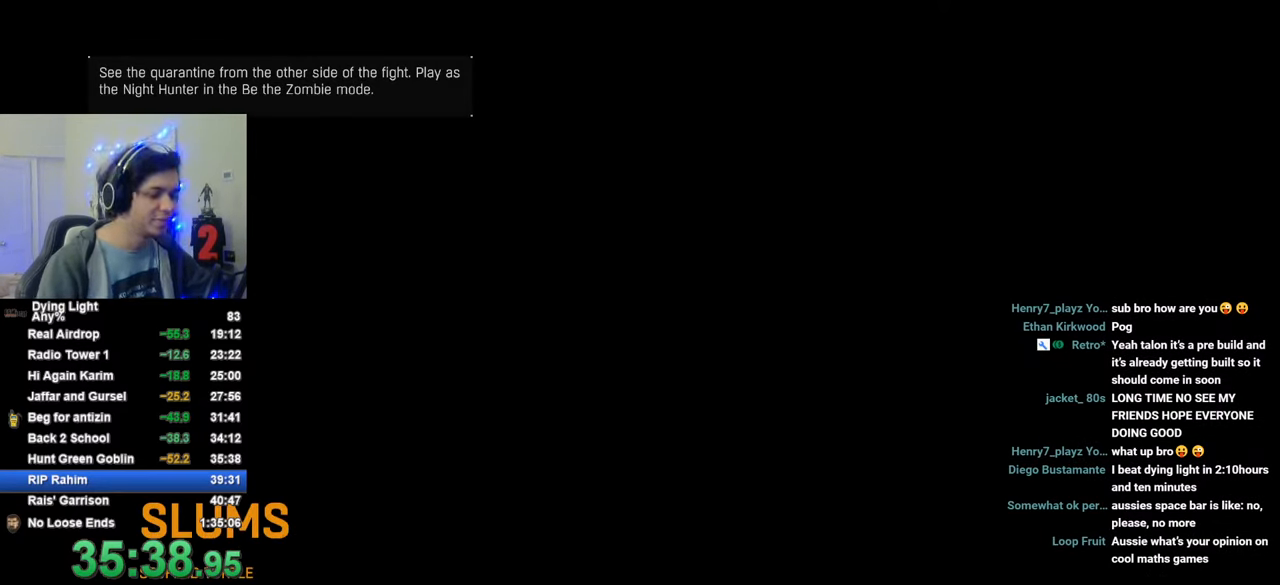
{"keys": [], "mouse": [], "mouse_move": "still", "events": [[33, "caps_lock", "down"], [66, "caps_lock", "up"]]}
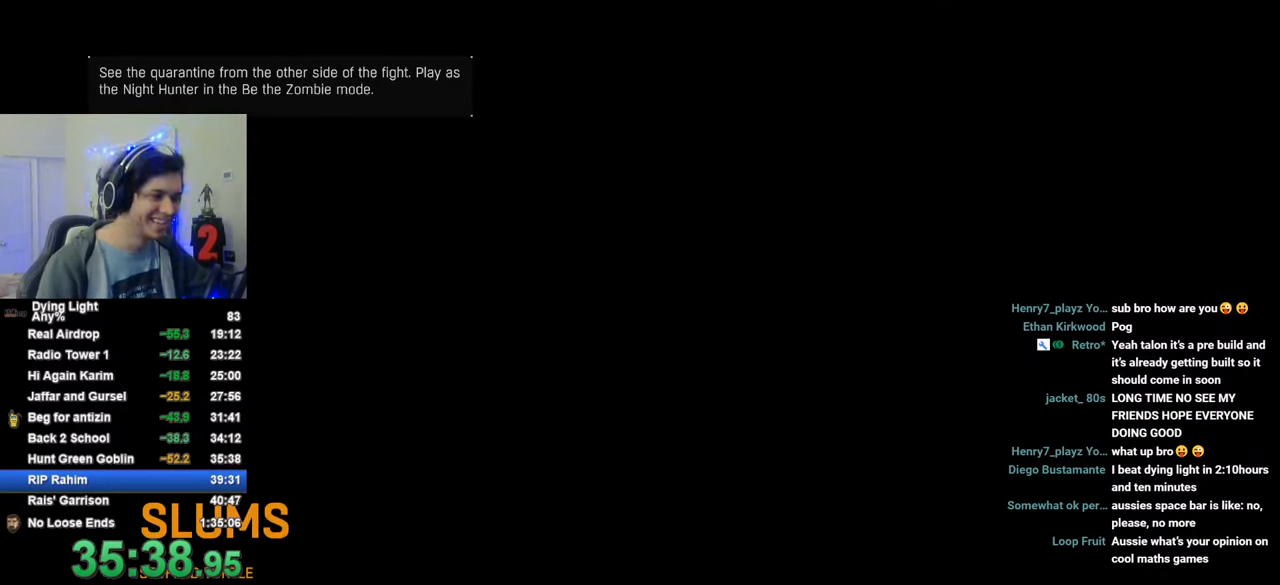
{"keys": [], "mouse": [], "mouse_move": "still", "events": []}
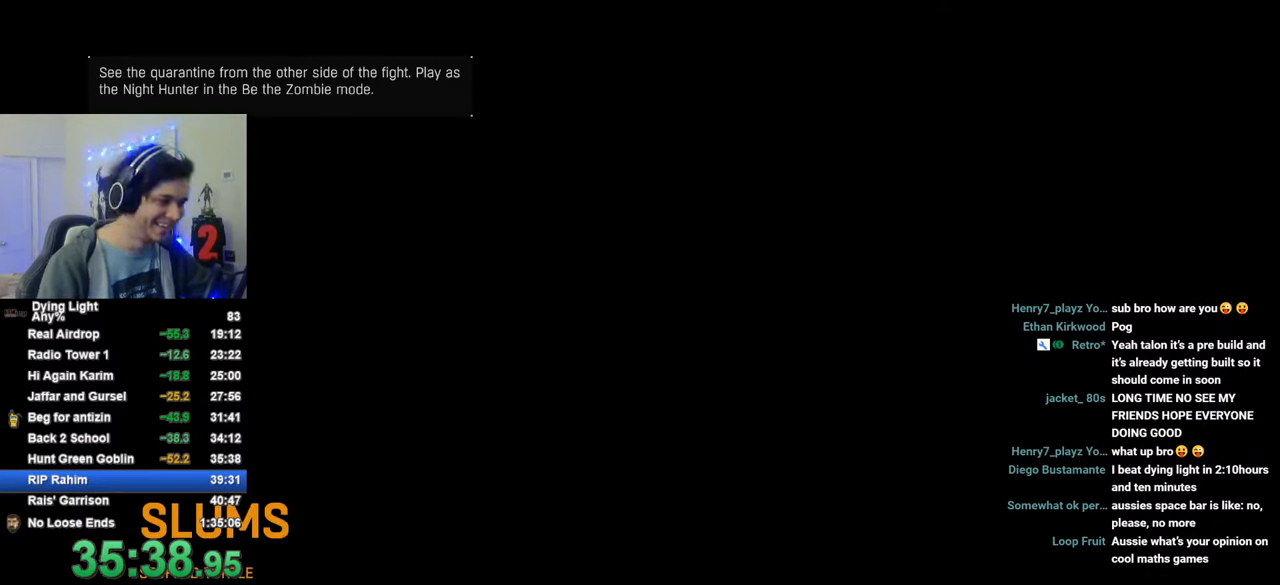
{"keys": ["shift", "w"], "mouse": [], "mouse_move": "still", "events": [[333, "shift", "down"], [333, "w", "down"]]}
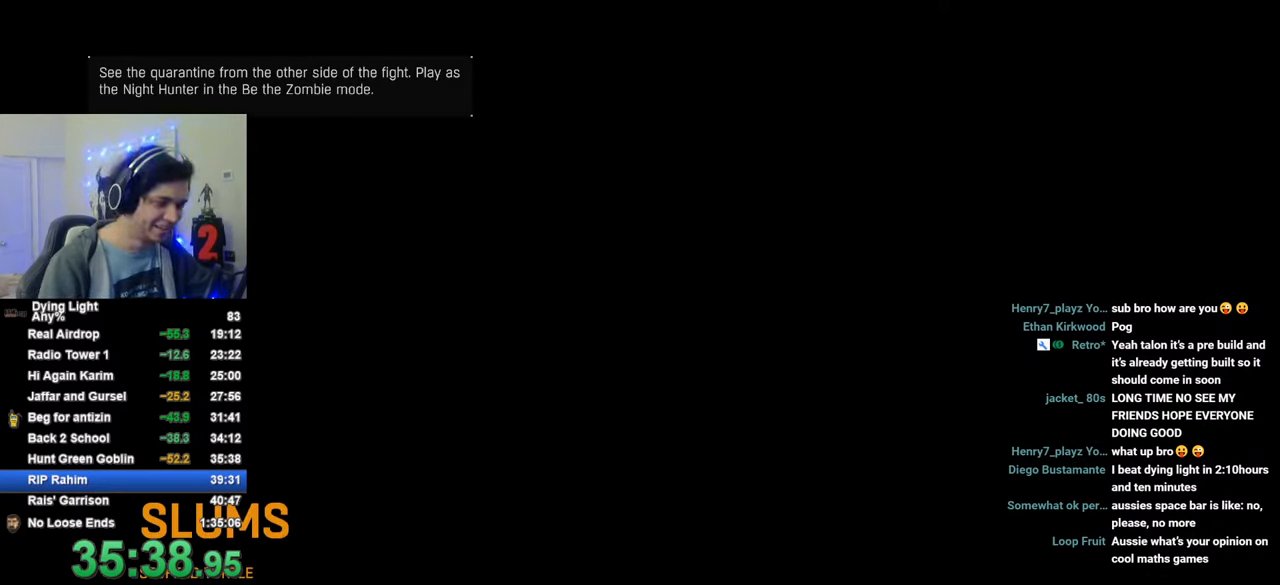
{"keys": ["shift", "w"], "mouse": [], "mouse_move": "still", "events": [[400, "space", "down"], [450, "space", "up"]]}
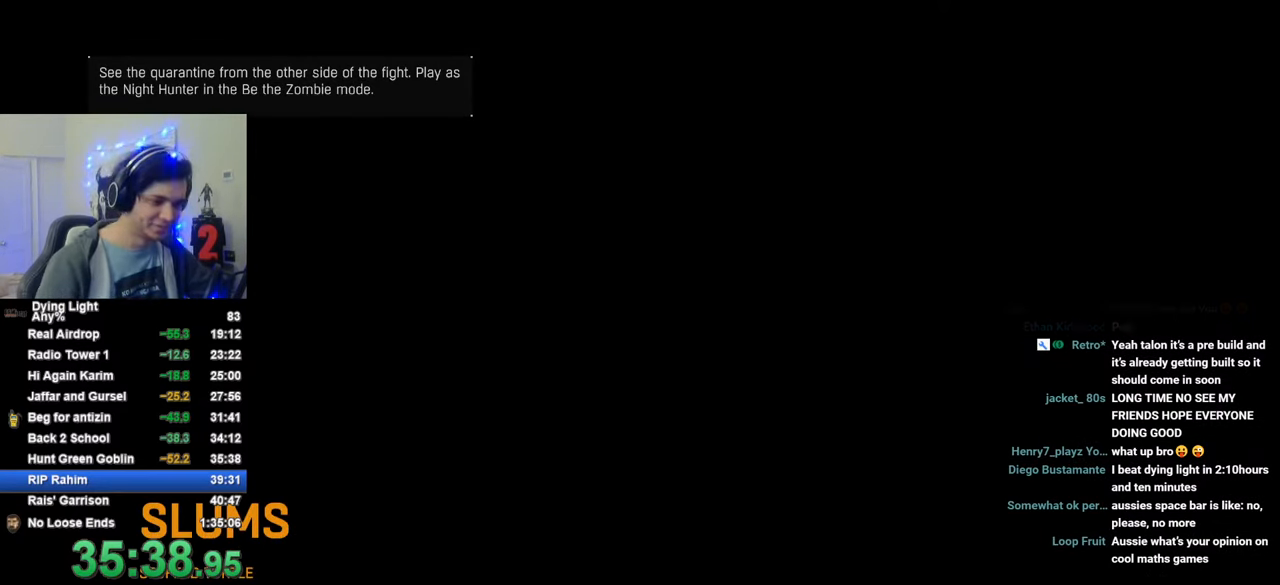
{"keys": ["shift", "w"], "mouse": [], "mouse_move": "still", "events": [[83, "space", "down"], [133, "space", "up"], [233, "space", "down"], [266, "space", "up"], [366, "space", "down"], [416, "space", "up"]]}
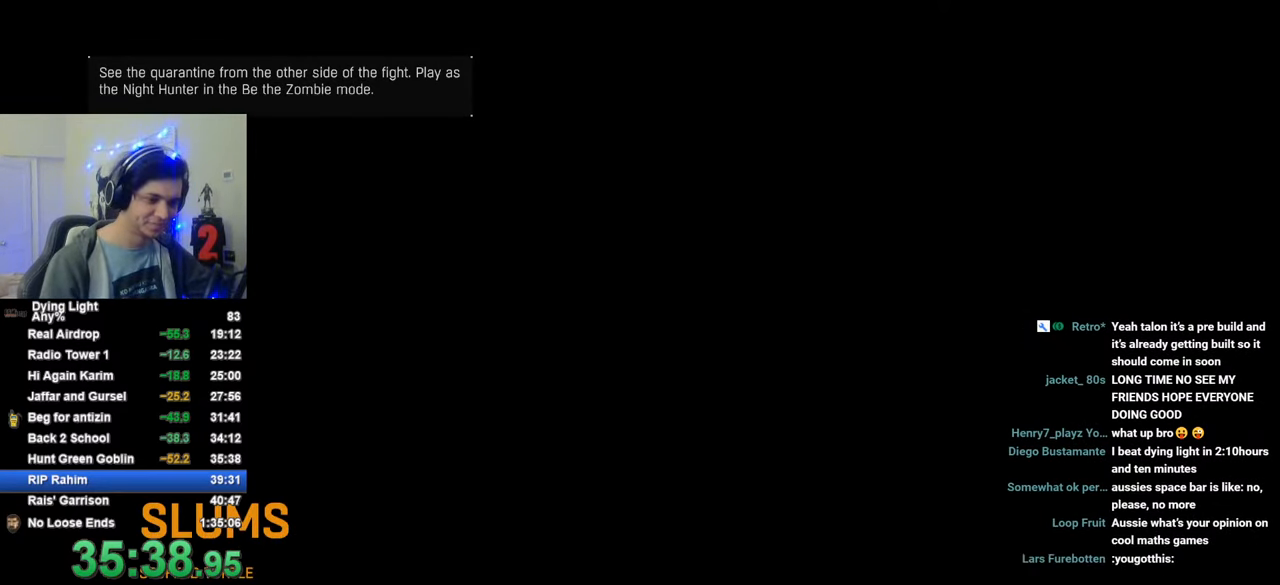
{"keys": ["shift", "space", "w"], "mouse": [], "mouse_move": "still", "events": [[16, "space", "down"], [50, "space", "up"], [150, "space", "down"], [200, "space", "up"], [300, "space", "down"], [333, "space", "up"], [433, "space", "down"]]}
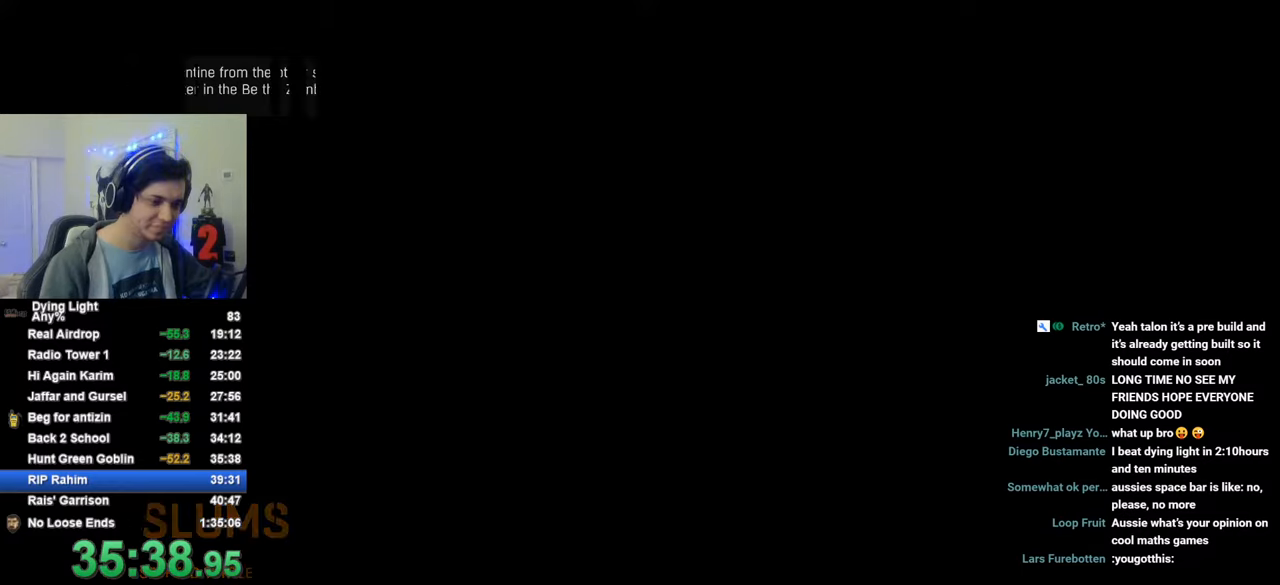
{"keys": ["shift", "w"], "mouse": [], "mouse_move": "still", "events": [[16, "space", "up"], [216, "caps_lock", "down"], [266, "caps_lock", "up"], [350, "caps_lock", "down"], [400, "caps_lock", "up"]]}
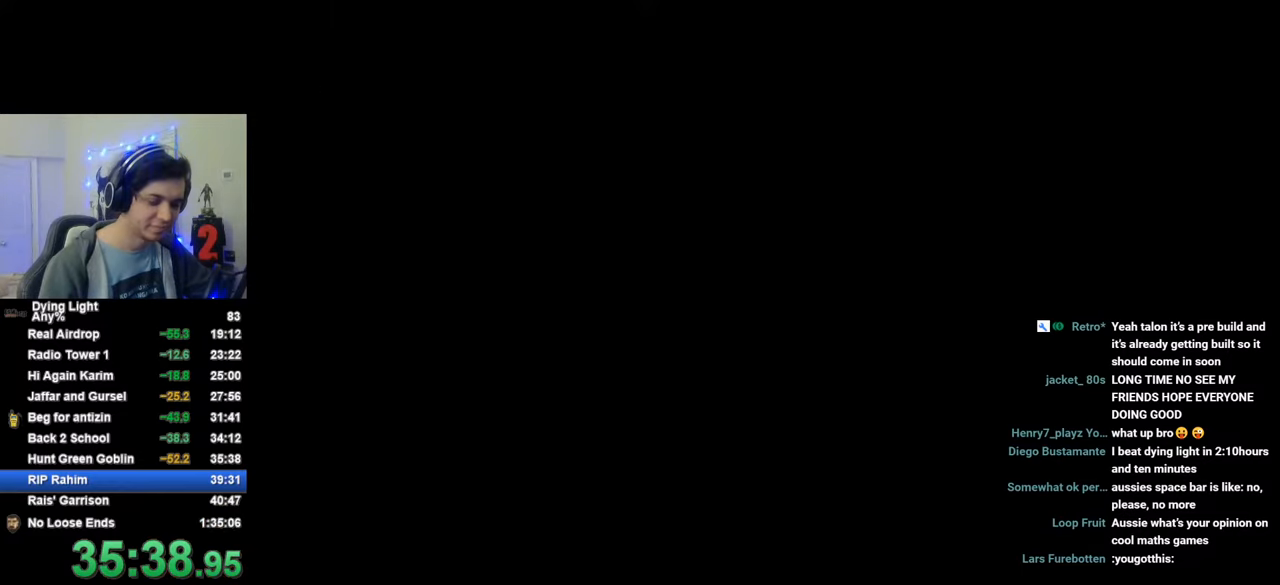
{"keys": ["shift", "w"], "mouse": [], "mouse_move": "still", "events": [[233, "caps_lock", "down"], [283, "caps_lock", "up"], [366, "caps_lock", "down"], [466, "caps_lock", "up"]]}
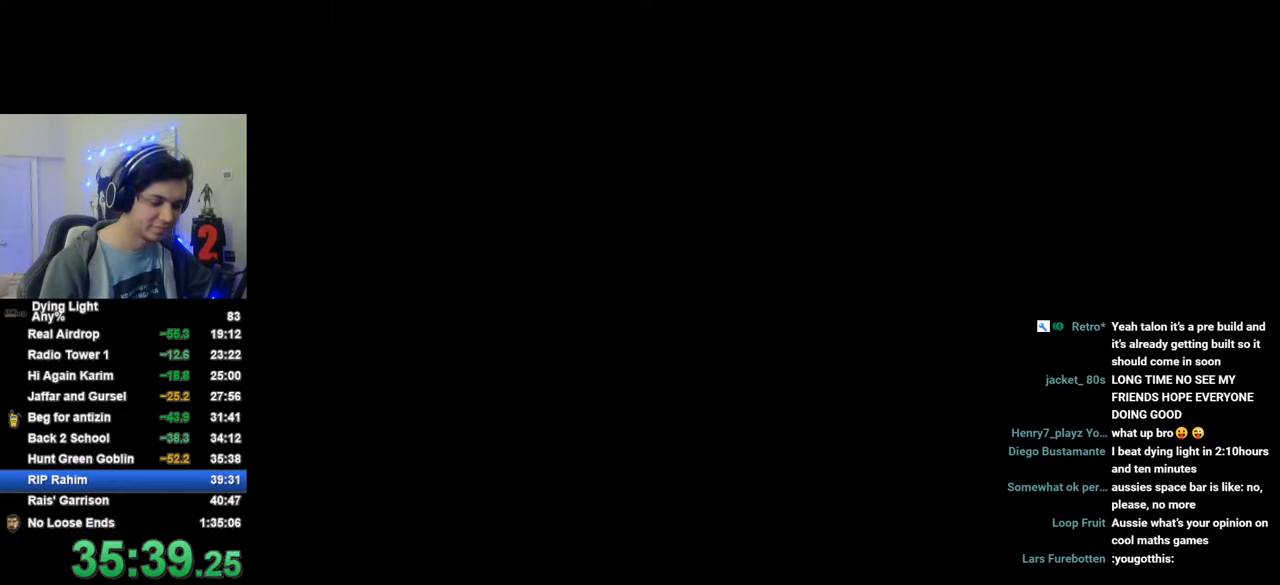
{"keys": ["shift", "w"], "mouse": [], "mouse_move": "still", "events": [[150, "space", "down"], [250, "space", "up"], [333, "space", "down"], [383, "space", "up"]]}